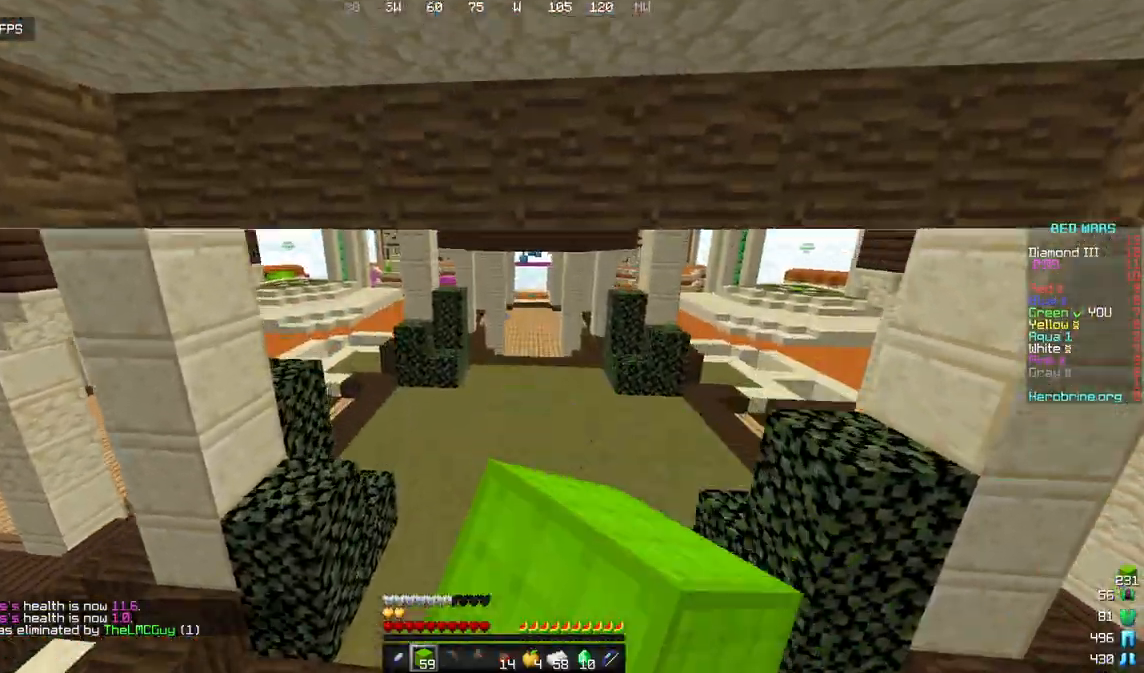
Gameplay with keyboard and mouse; each line is a JSON object with the keys and mouse buttons held at the frame after it. "events" lists presses ("down") and releases ("up") of "a", "d", "s", "w", "mouse_left" and "mouse_right" between this image and that frame as [ms after this image, input, new state], when the widget could be followed in between. "mouse_left", "mouse_right" = the "left", "right" buttons of the "mouse" list. No other keys are recorded. Fast repeated clicks can show as one long hold. Mouse movement is not recorded.
{"keys": ["w"], "mouse": [], "events": [[136, "mouse_left", "up"]]}
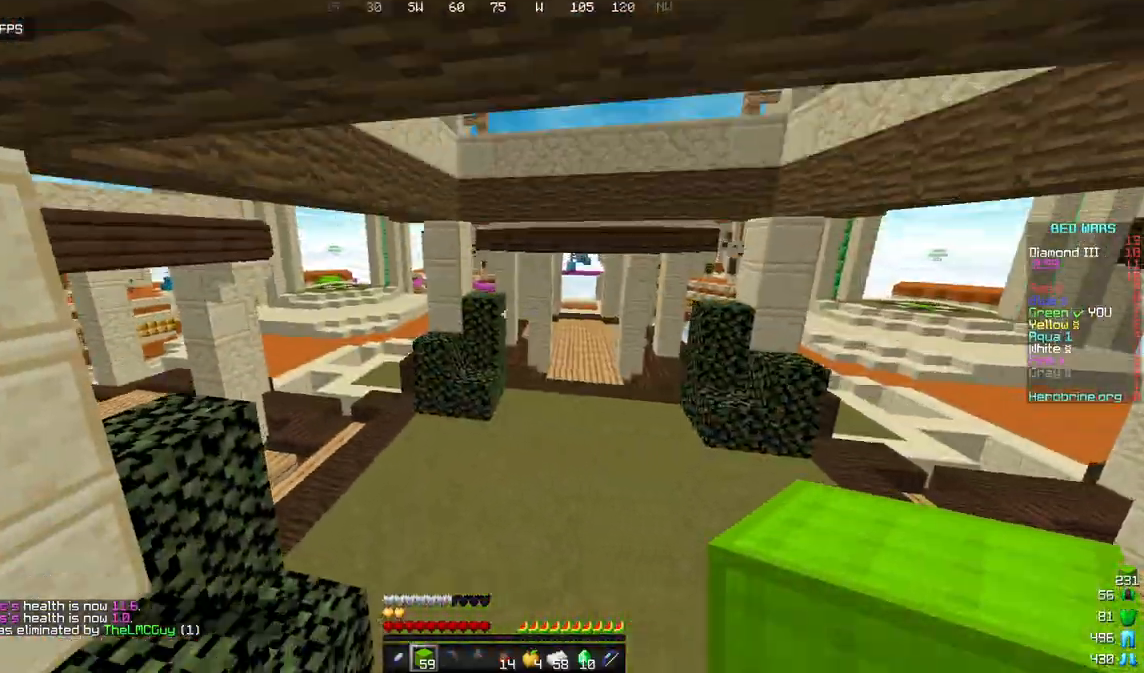
{"keys": ["d", "w"], "mouse": [], "events": [[494, "d", "down"]]}
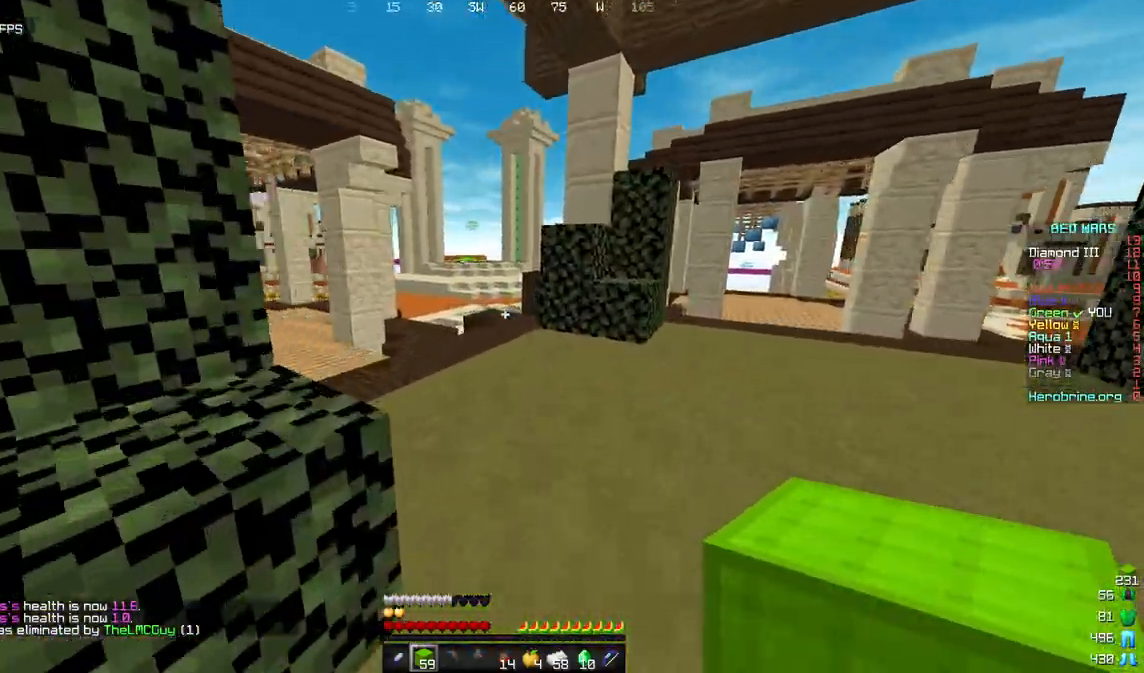
{"keys": ["w"], "mouse": [], "events": [[136, "d", "up"]]}
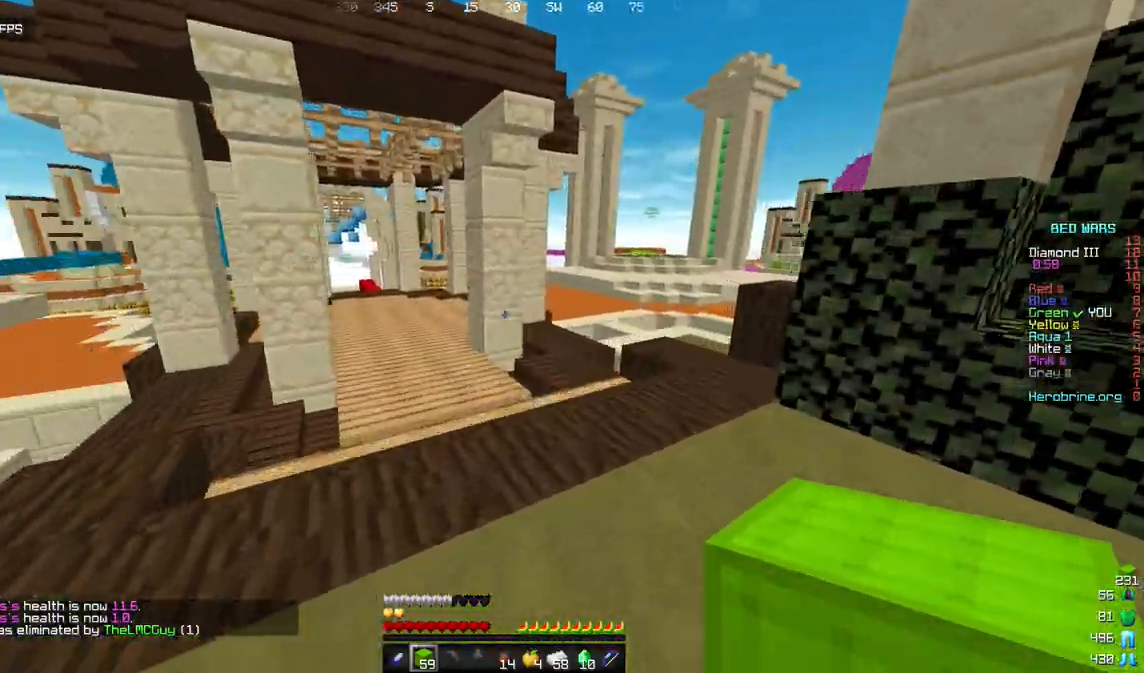
{"keys": ["w"], "mouse": [], "events": []}
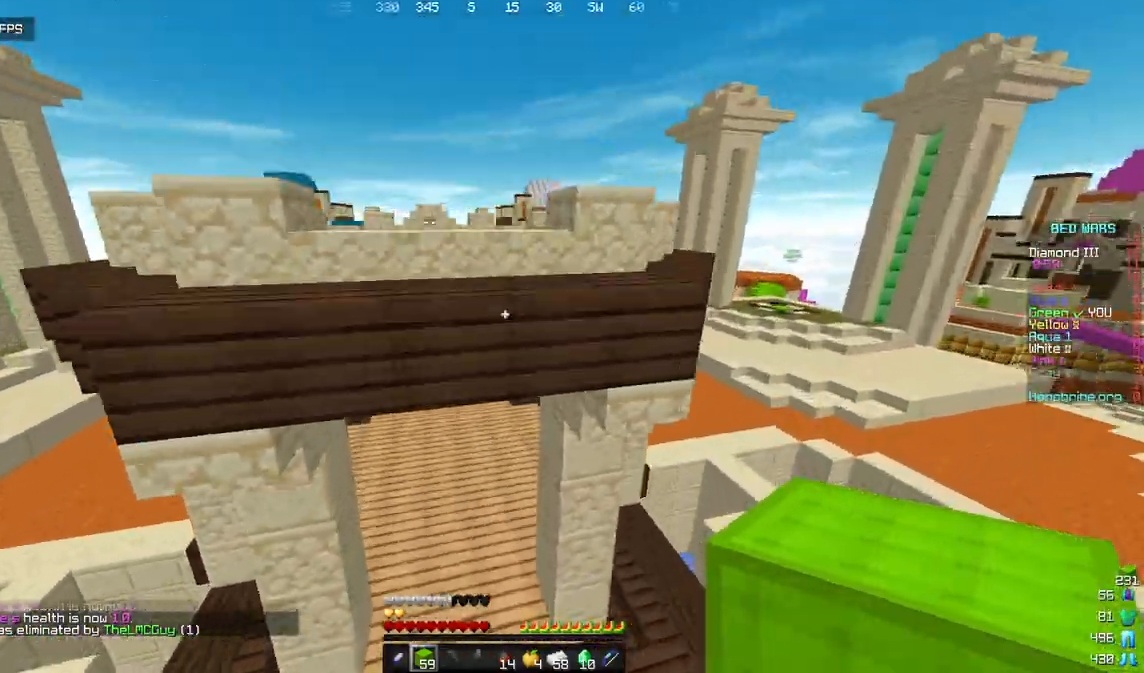
{"keys": ["w"], "mouse": [], "events": []}
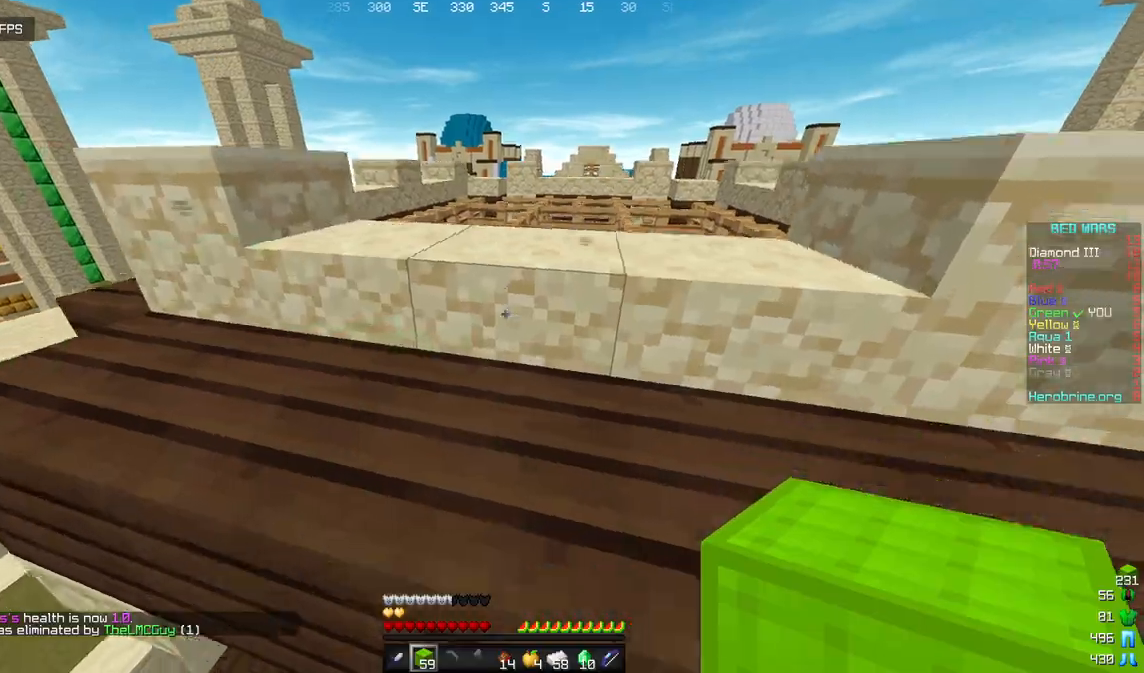
{"keys": ["d", "w"], "mouse": [], "events": [[18, "mouse_left", "down"], [273, "d", "down"], [307, "mouse_left", "up"]]}
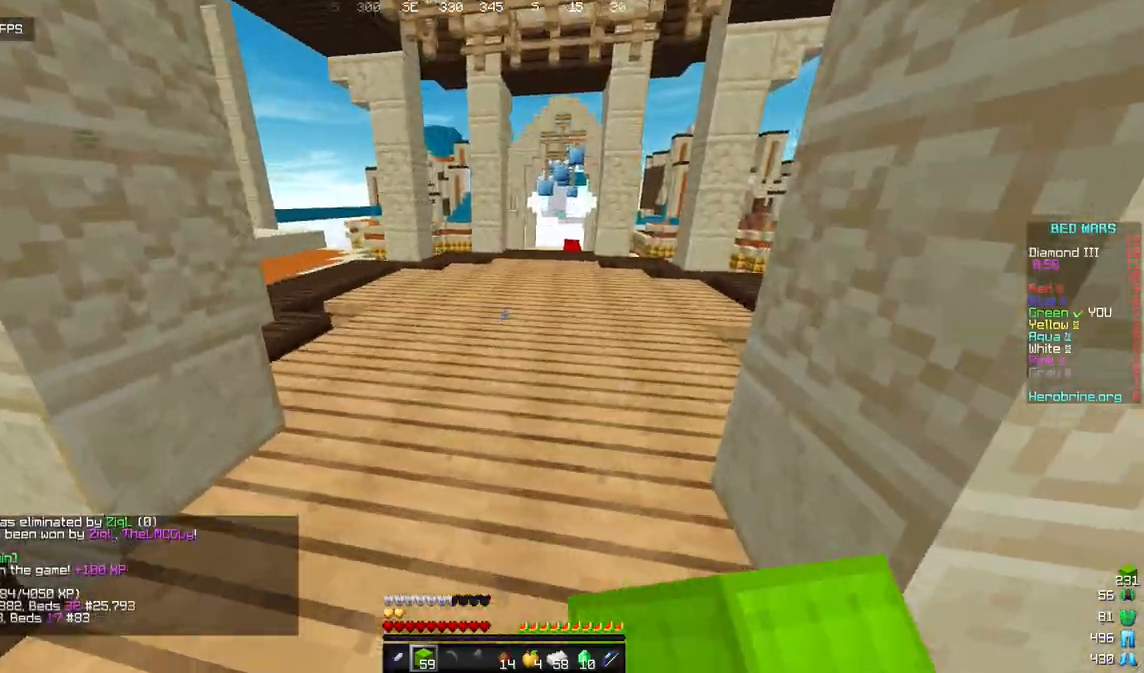
{"keys": ["w"], "mouse": [], "events": [[35, "d", "up"]]}
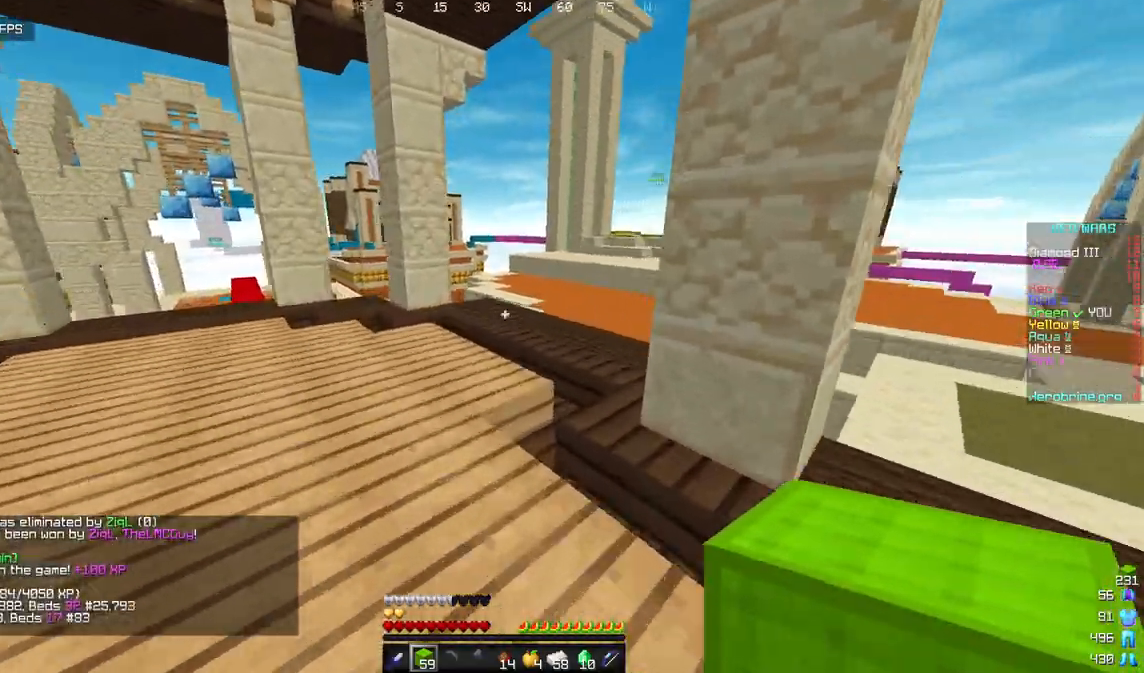
{"keys": ["w"], "mouse": [], "events": [[154, "a", "down"], [324, "a", "up"]]}
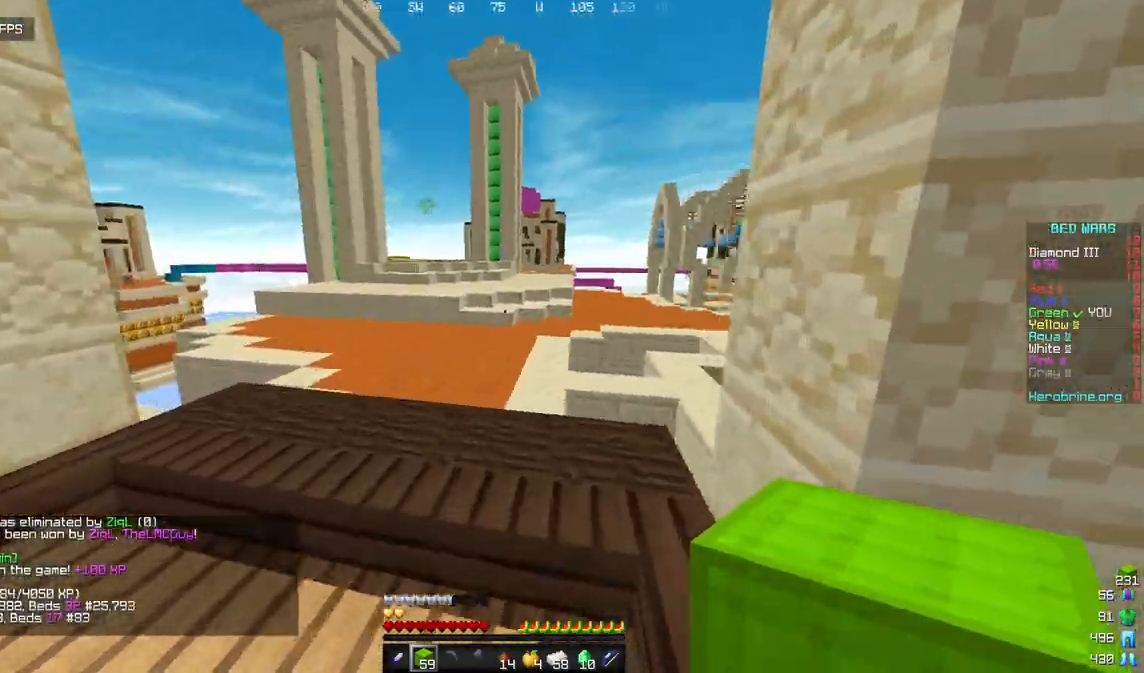
{"keys": ["w"], "mouse": [], "events": []}
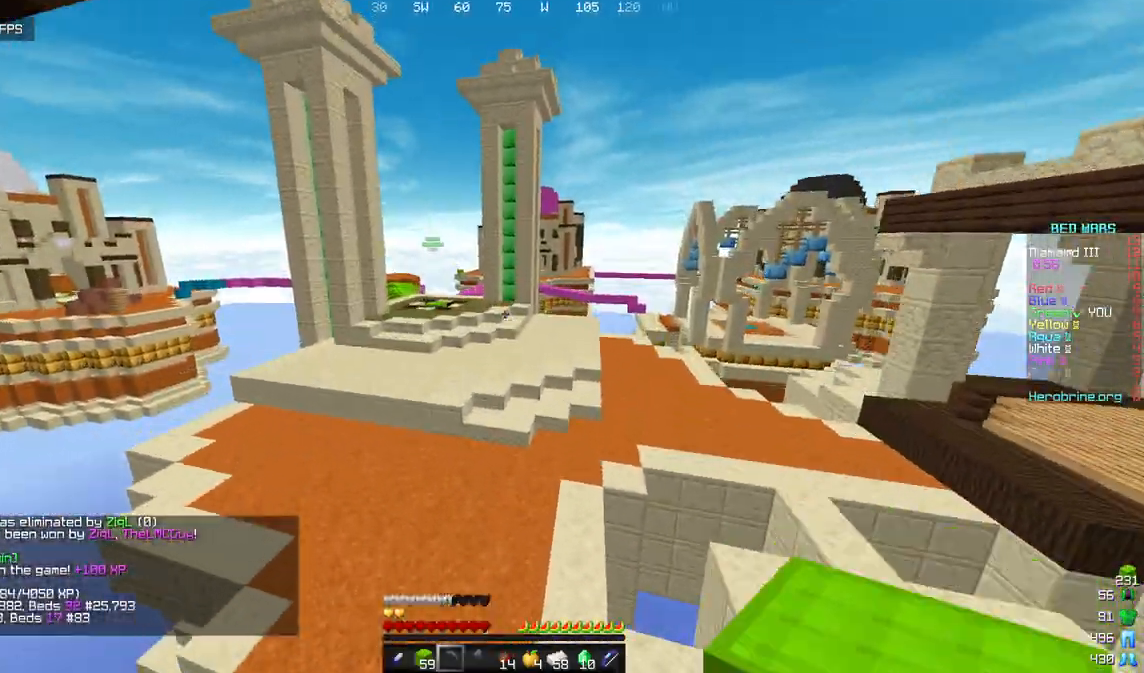
{"keys": ["w"], "mouse": [], "events": [[205, "a", "down"], [358, "a", "up"]]}
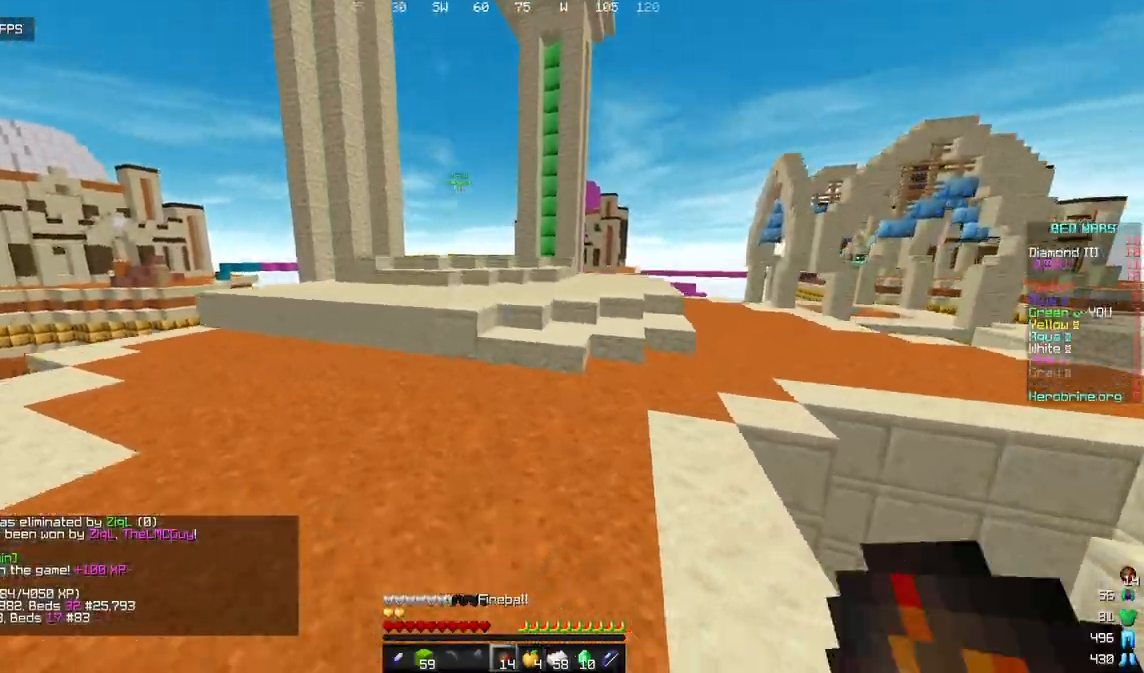
{"keys": ["d", "w"], "mouse": ["right"], "events": [[205, "mouse_right", "down"], [324, "mouse_right", "up"], [358, "mouse_right", "down"], [392, "d", "down"], [460, "mouse_right", "up"], [494, "mouse_right", "down"]]}
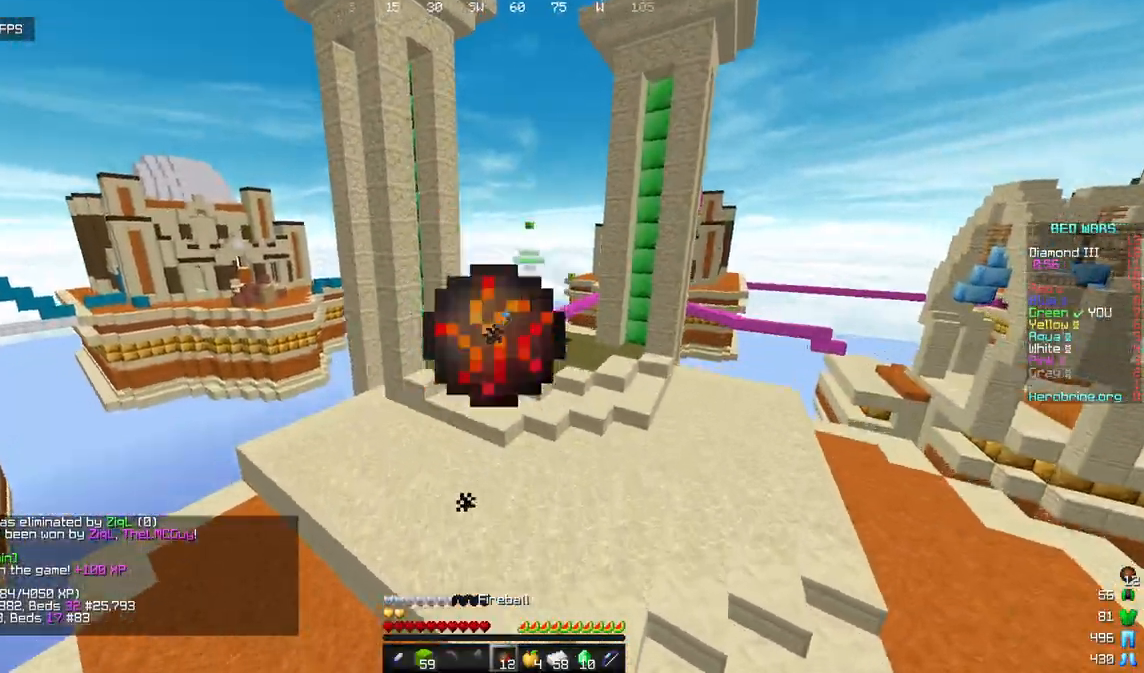
{"keys": ["d", "w"], "mouse": ["right"], "events": []}
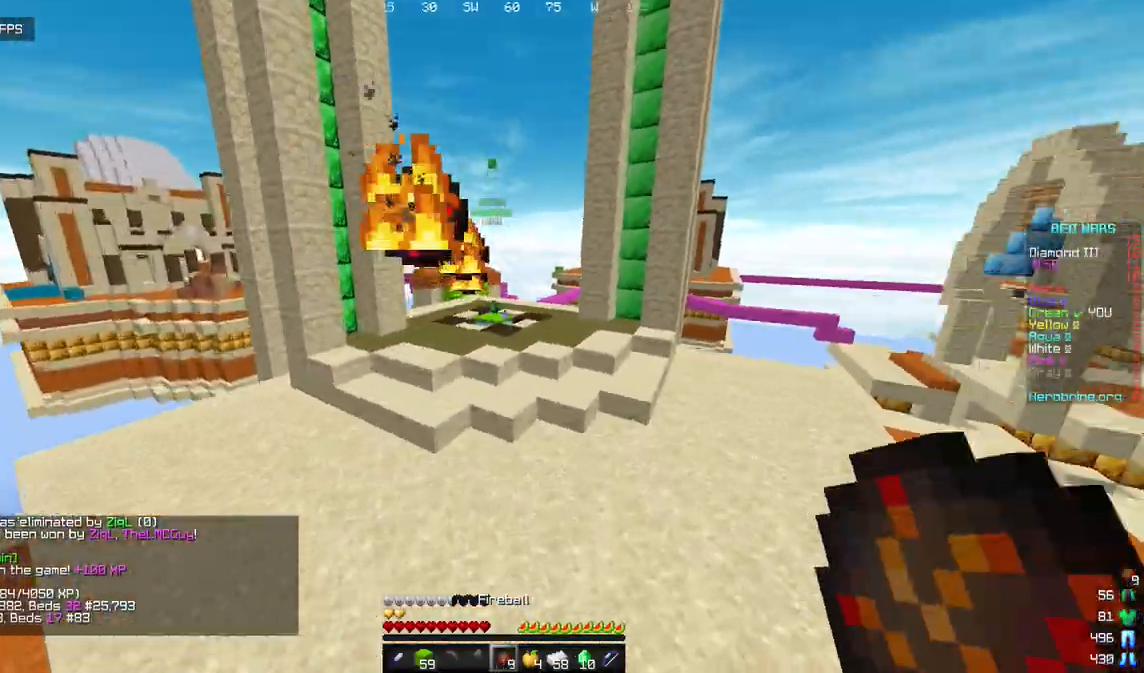
{"keys": ["d", "w"], "mouse": ["right"], "events": [[205, "d", "up"], [358, "d", "down"]]}
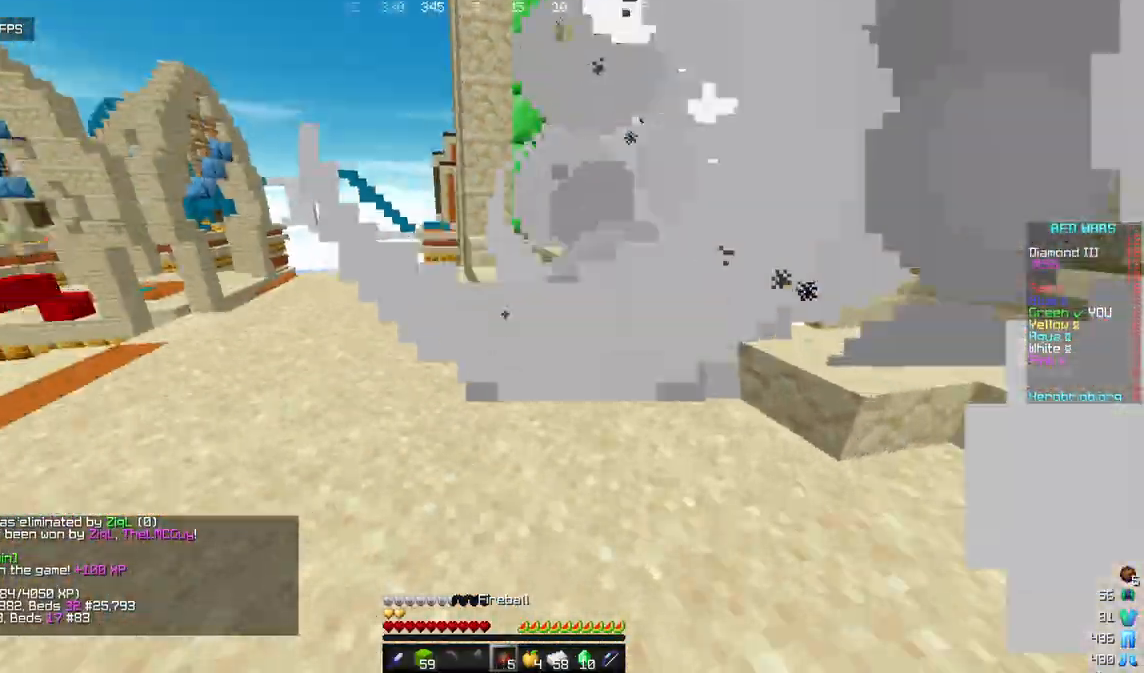
{"keys": ["d"], "mouse": ["right"], "events": [[120, "w", "up"]]}
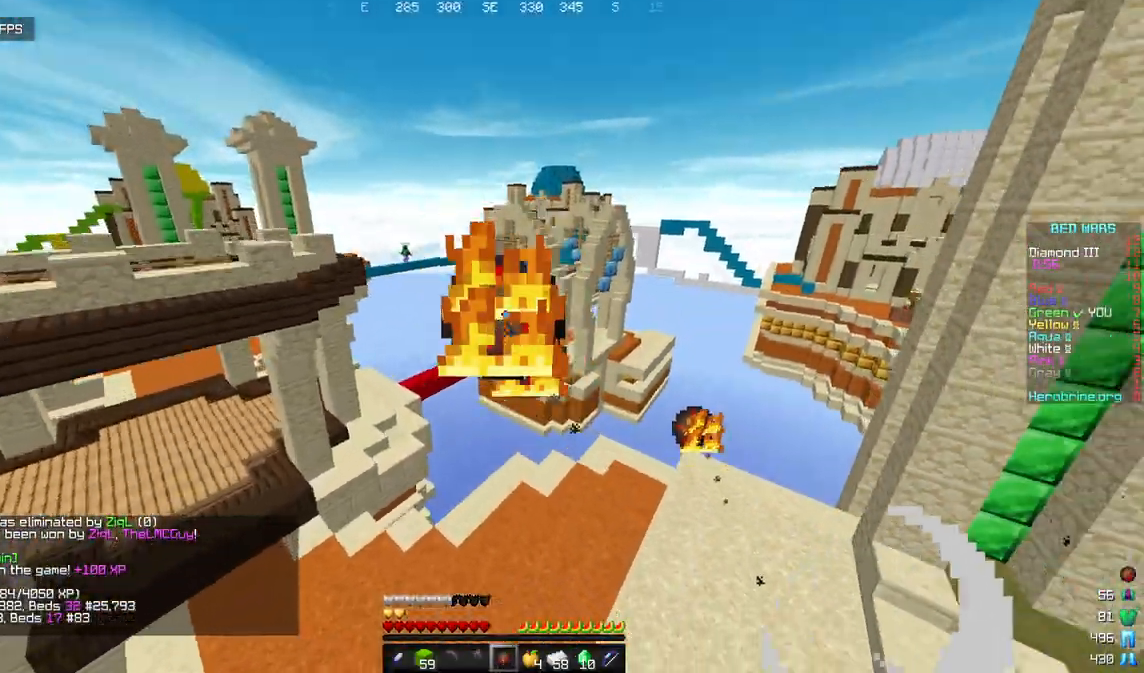
{"keys": ["d", "w"], "mouse": ["right"], "events": [[256, "mouse_right", "up"], [256, "w", "down"], [290, "mouse_right", "down"]]}
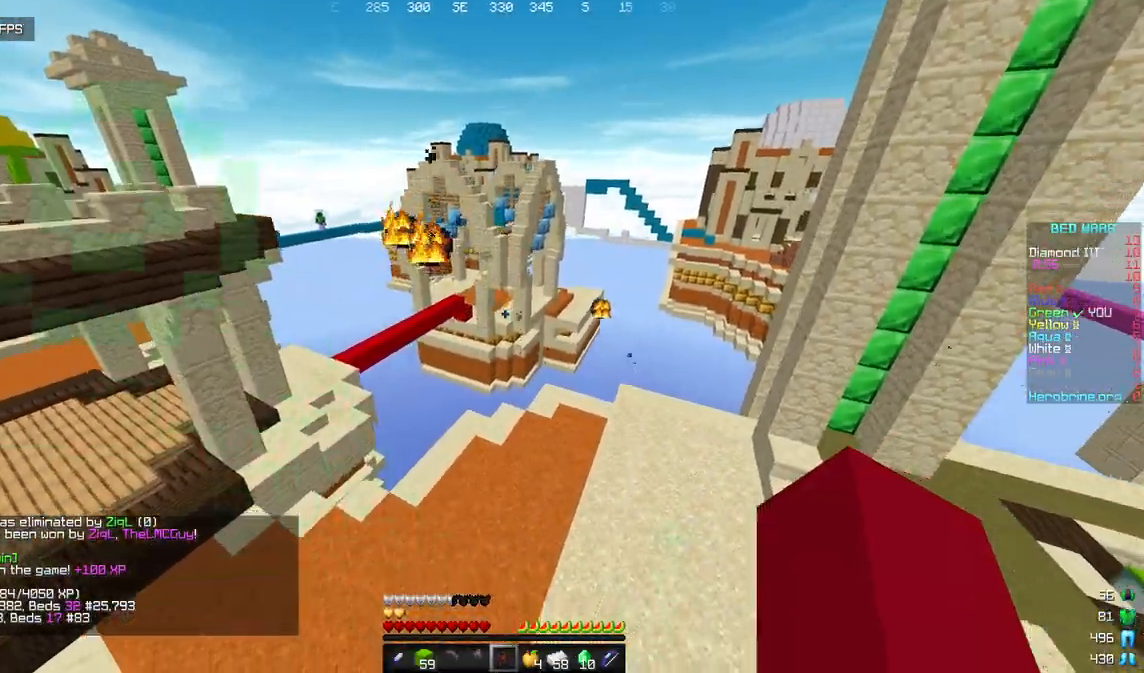
{"keys": ["a", "w"], "mouse": [], "events": [[85, "mouse_right", "up"], [239, "d", "up"], [307, "a", "down"]]}
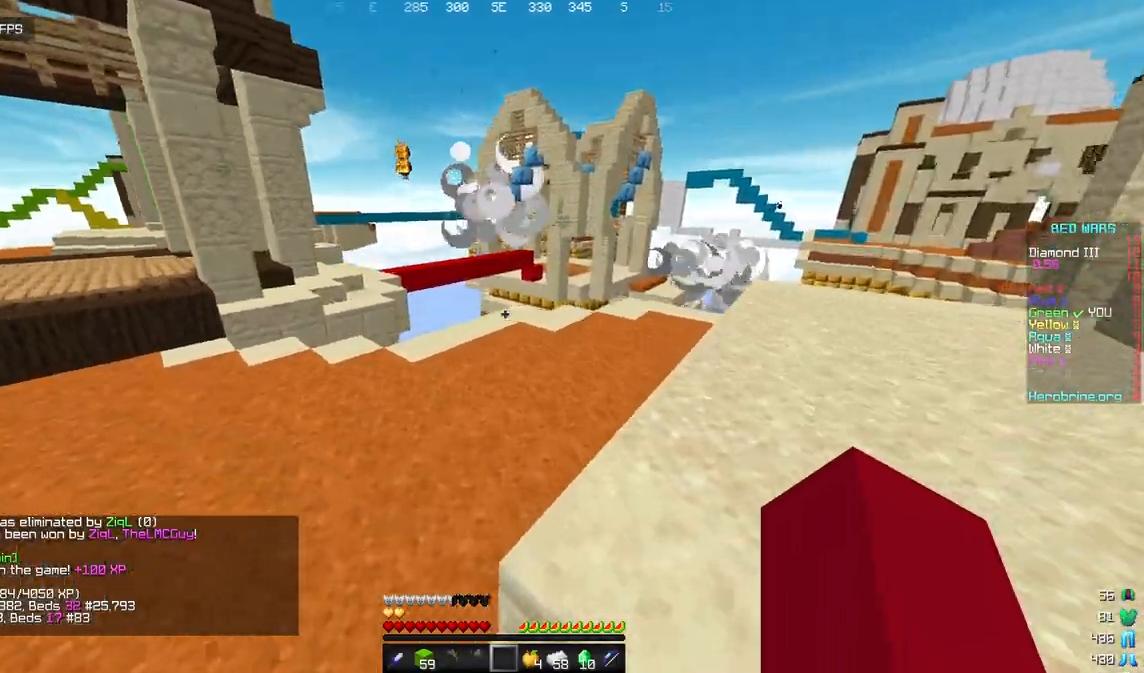
{"keys": ["a", "w"], "mouse": [], "events": []}
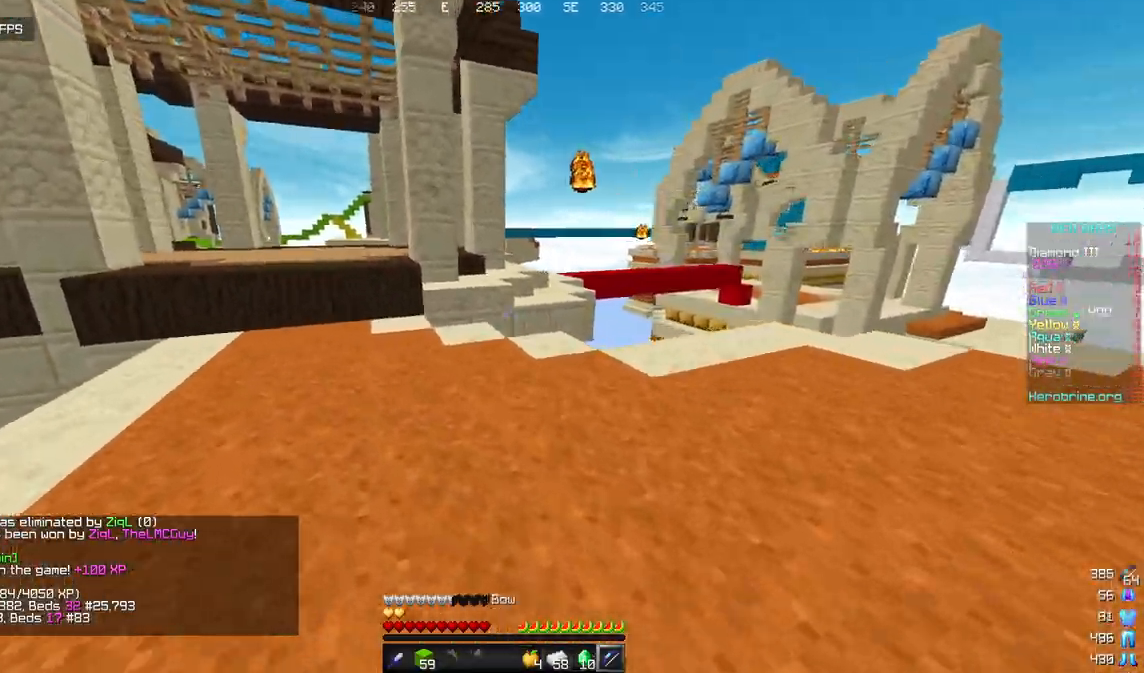
{"keys": ["a", "w"], "mouse": [], "events": []}
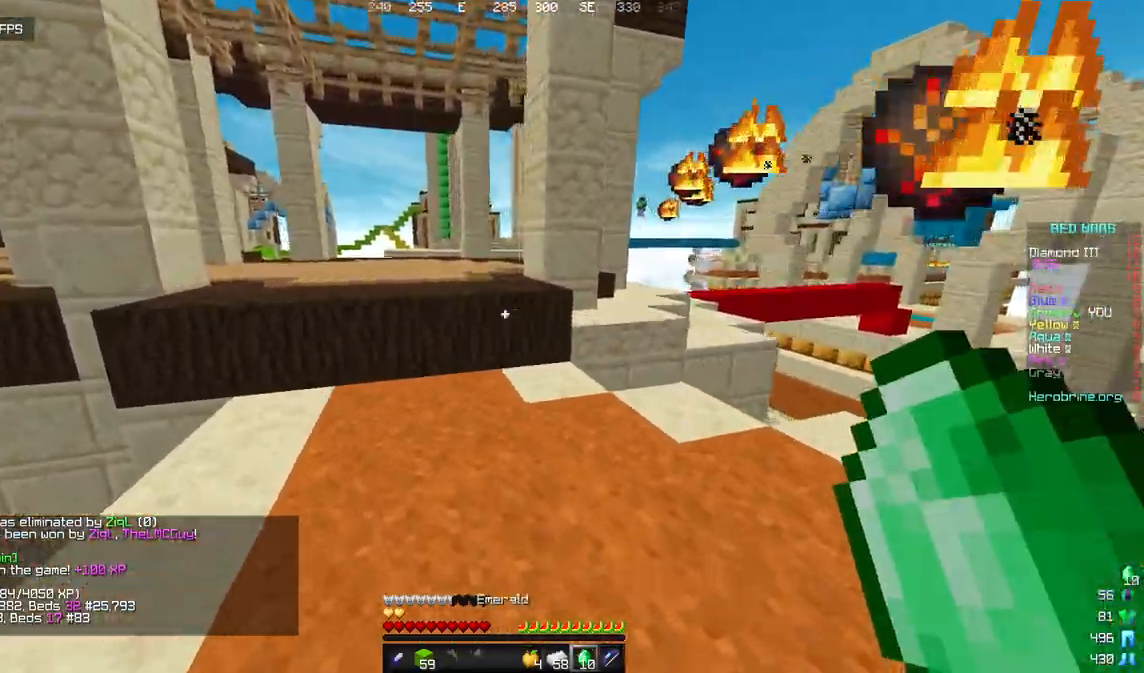
{"keys": ["a", "w"], "mouse": [], "events": [[188, "a", "up"], [324, "a", "down"]]}
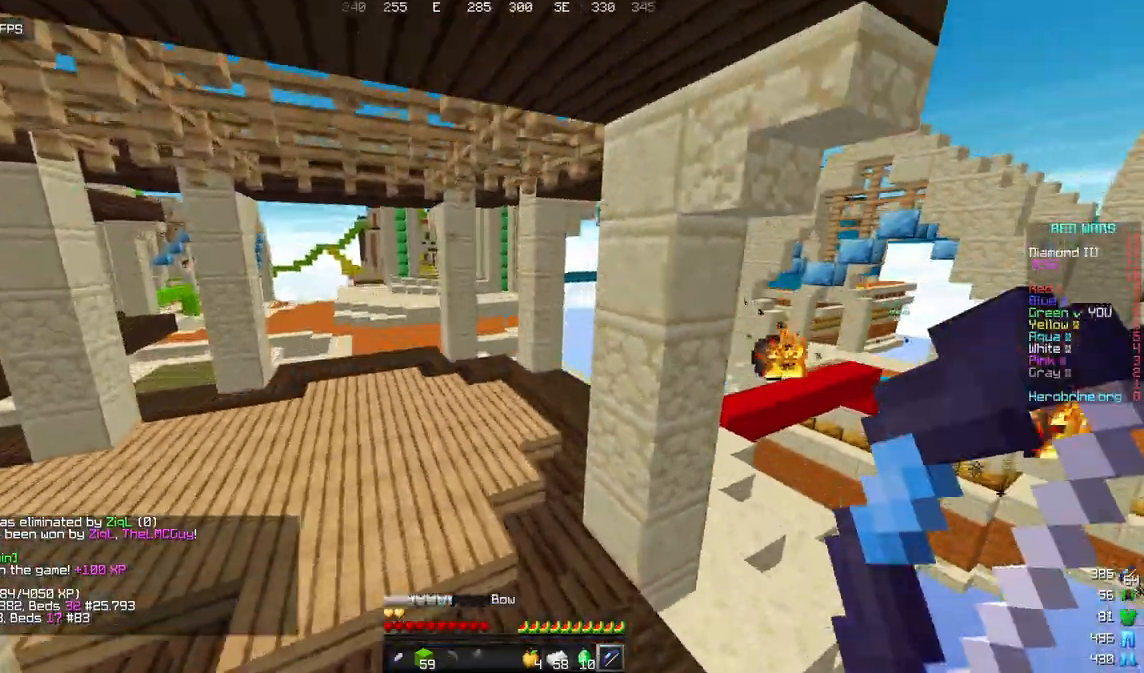
{"keys": ["a", "w"], "mouse": ["right"], "events": [[119, "mouse_right", "down"]]}
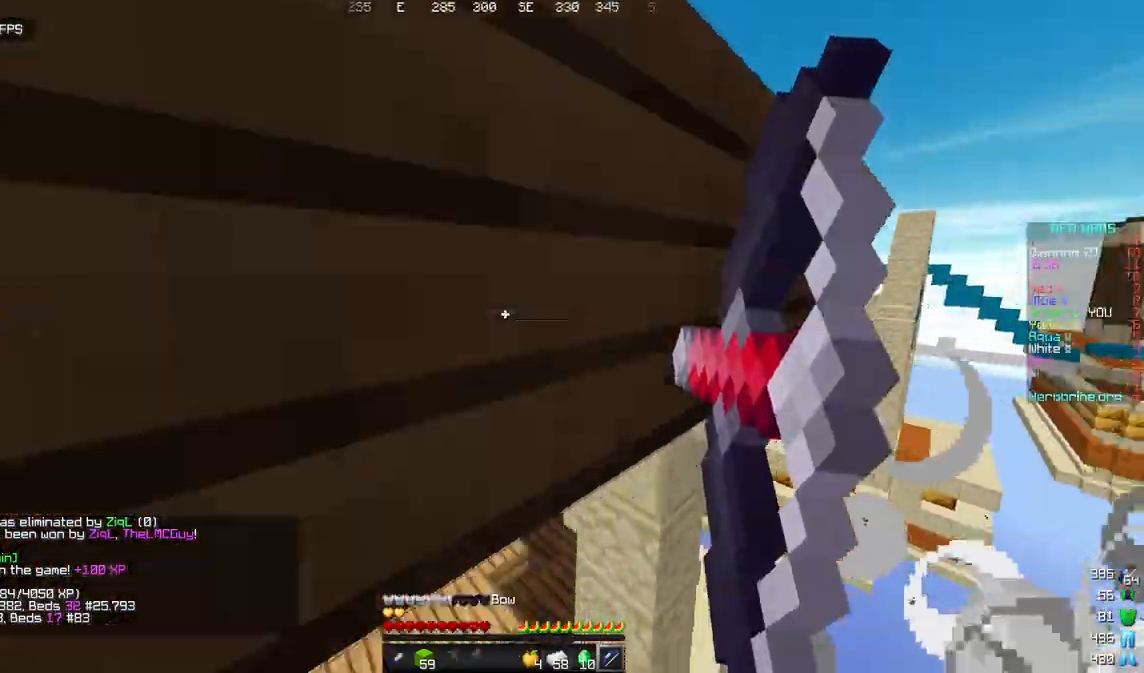
{"keys": ["d", "w"], "mouse": ["right"], "events": [[239, "d", "down"], [256, "a", "up"]]}
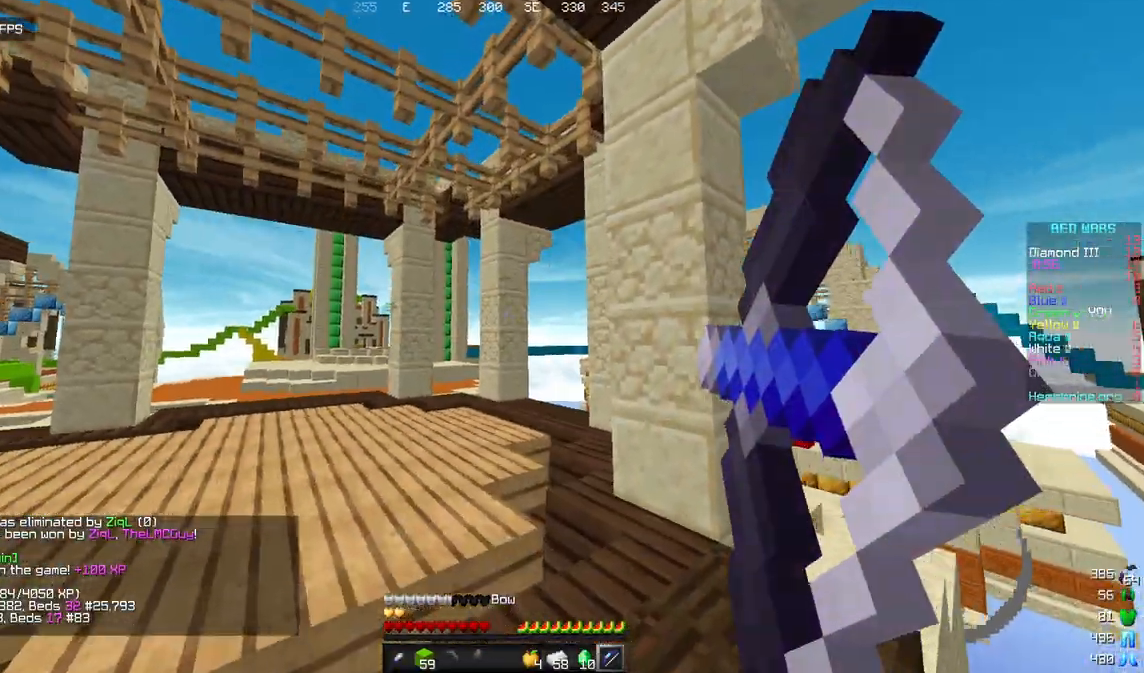
{"keys": ["a", "w"], "mouse": [], "events": [[205, "d", "up"], [222, "mouse_right", "up"], [409, "a", "down"]]}
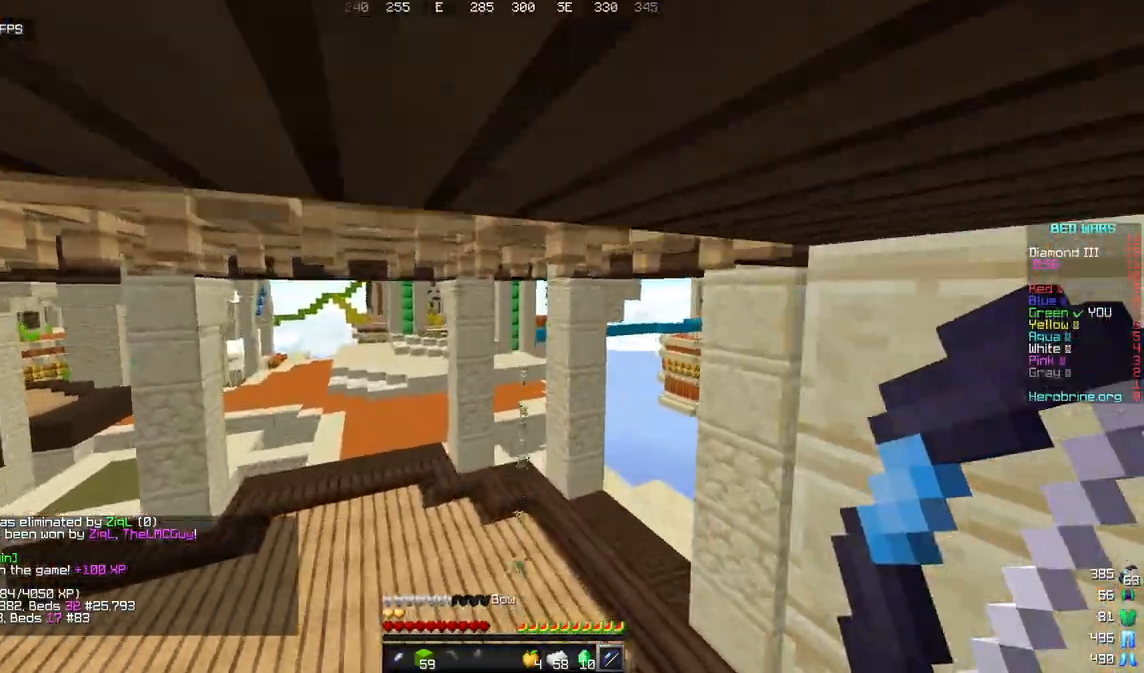
{"keys": ["a", "w"], "mouse": ["right"], "events": [[119, "mouse_left", "down"], [239, "mouse_left", "up"], [307, "mouse_right", "down"]]}